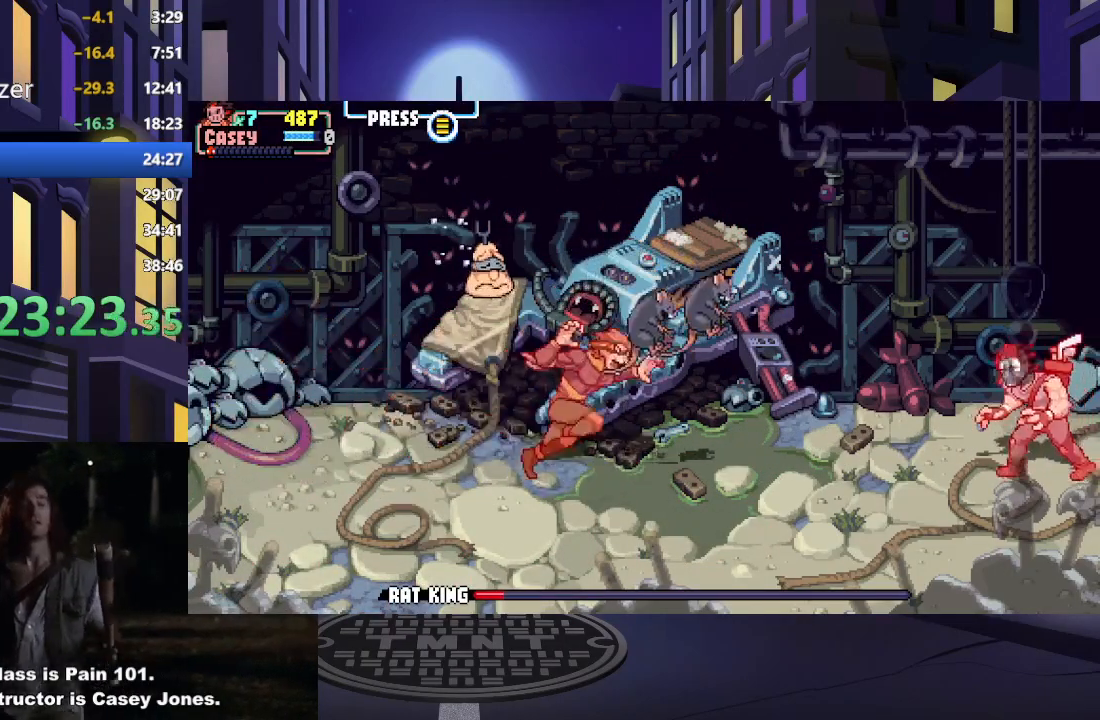
Gameplay with a controller (Xbox layout); each line is a JSON object with the inputs held at the frame after it. "events" lists button and stick changes between this image and that frame as [ms after this image, input, new state], when the widget could be followed in between. Not read: L3 R3 left_stick right_stick.
{"buttons": ["DPAD_LEFT"], "events": [[83, "DPAD_LEFT", "up"], [216, "DPAD_LEFT", "down"], [433, "DPAD_DOWN", "up"]]}
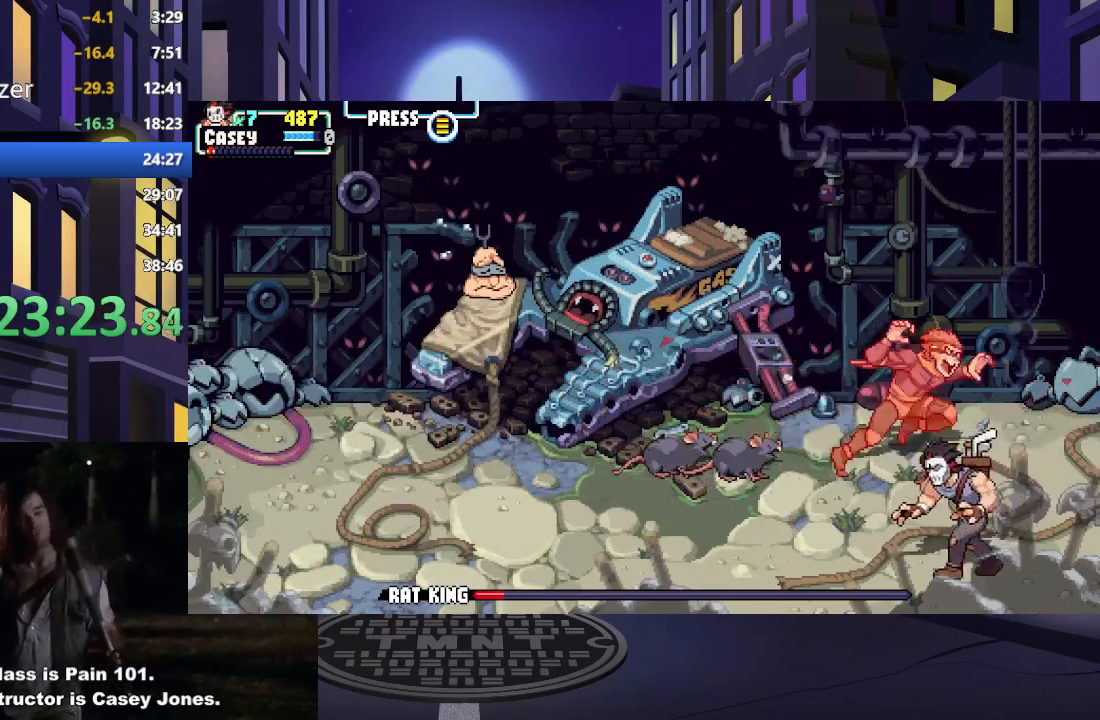
{"buttons": ["X", "DPAD_RIGHT"], "events": [[50, "DPAD_UP", "down"], [217, "DPAD_LEFT", "up"], [350, "DPAD_RIGHT", "down"], [400, "DPAD_UP", "up"], [434, "X", "down"]]}
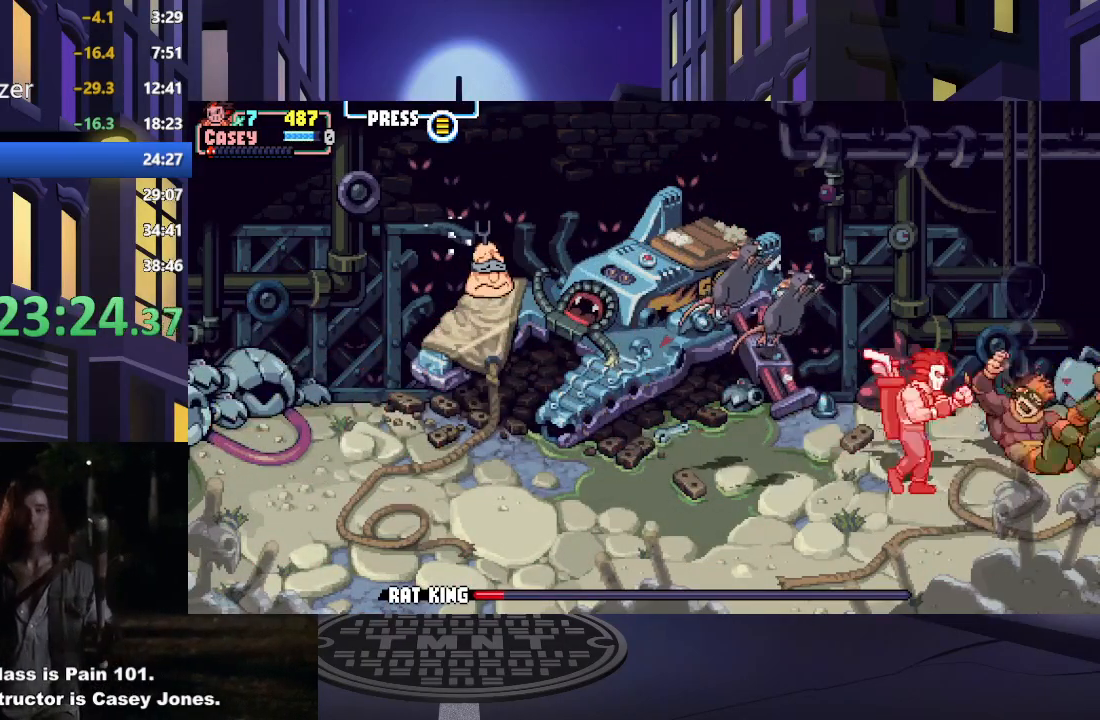
{"buttons": [], "events": [[50, "DPAD_RIGHT", "up"], [50, "X", "up"], [83, "X", "down"], [133, "DPAD_RIGHT", "down"], [200, "X", "up"], [233, "DPAD_RIGHT", "up"], [250, "X", "down"], [283, "DPAD_RIGHT", "down"], [333, "DPAD_RIGHT", "up"], [333, "X", "up"], [400, "X", "down"], [500, "X", "up"]]}
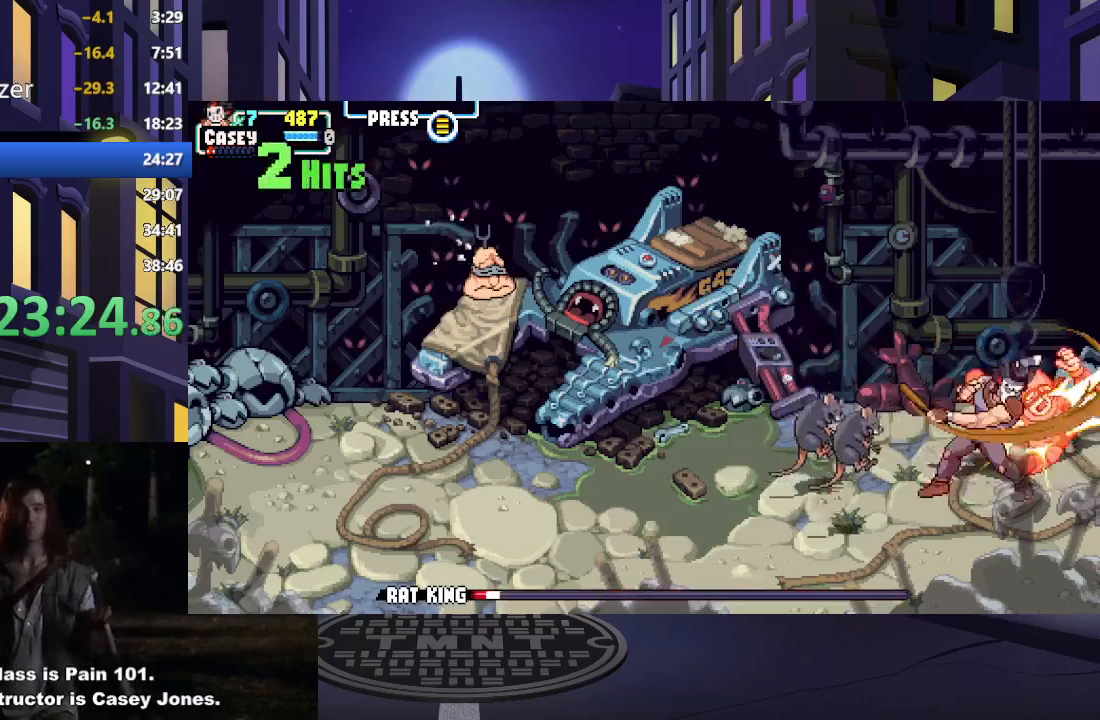
{"buttons": [], "events": [[50, "X", "down"], [133, "X", "up"], [217, "X", "down"], [284, "X", "up"], [350, "X", "down"], [450, "X", "up"]]}
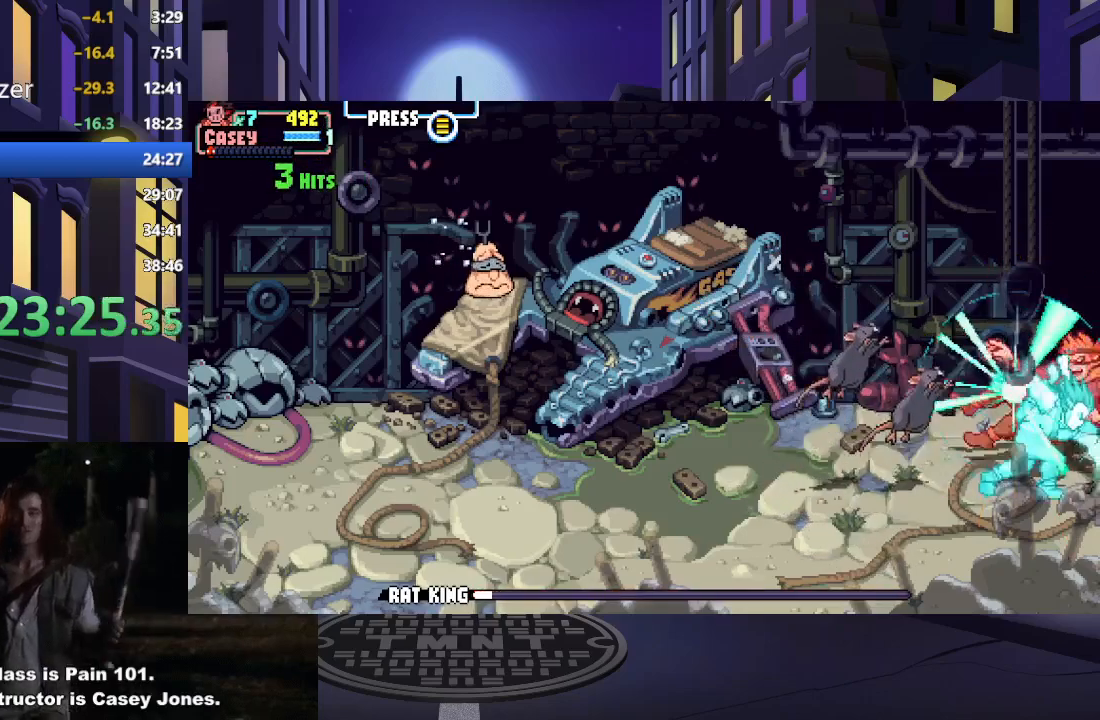
{"buttons": [], "events": [[17, "X", "down"], [67, "X", "up"]]}
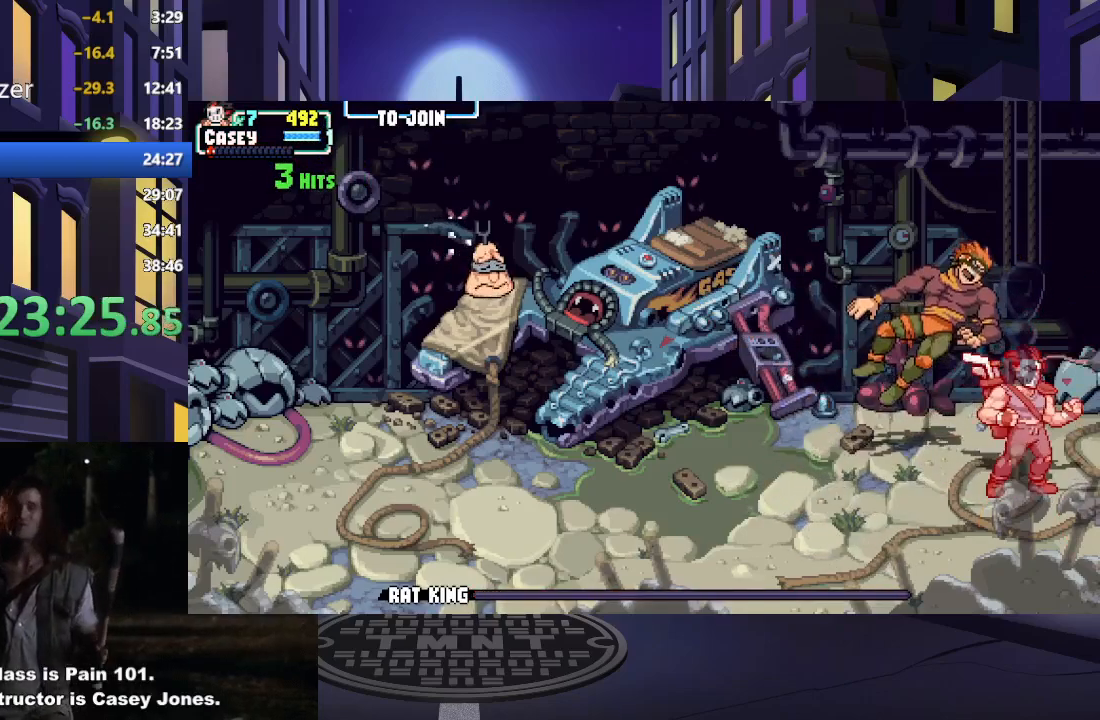
{"buttons": ["DPAD_LEFT"], "events": [[50, "DPAD_DOWN", "down"], [50, "DPAD_LEFT", "down"], [334, "DPAD_DOWN", "up"]]}
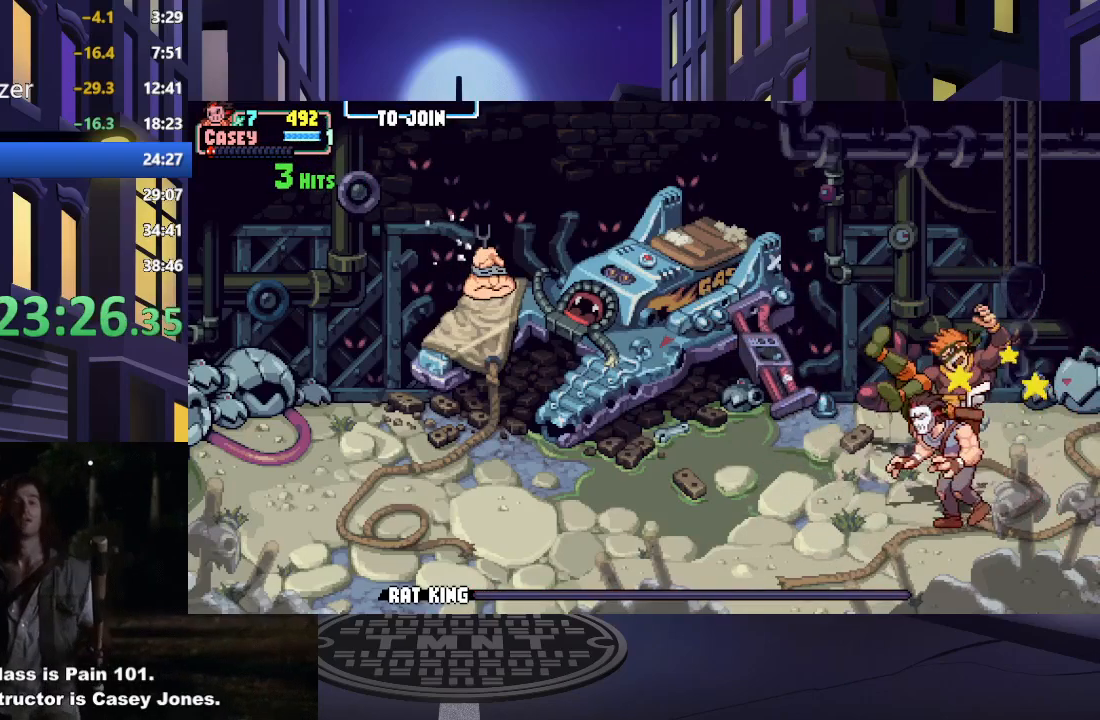
{"buttons": [], "events": [[50, "DPAD_LEFT", "up"]]}
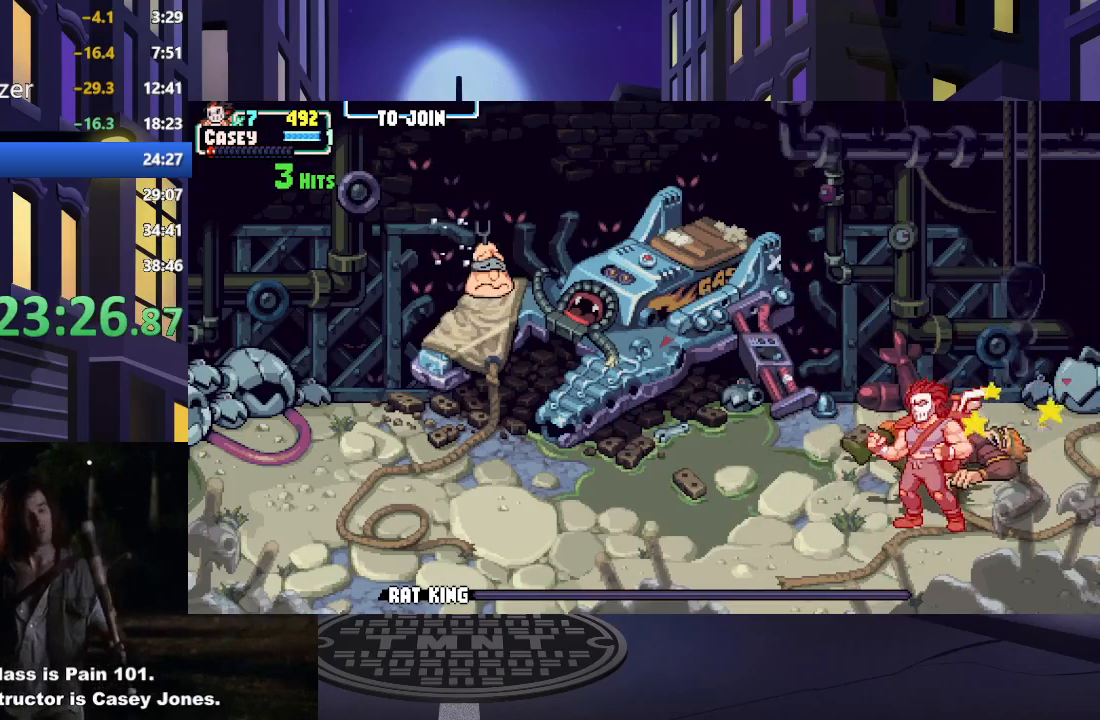
{"buttons": [], "events": []}
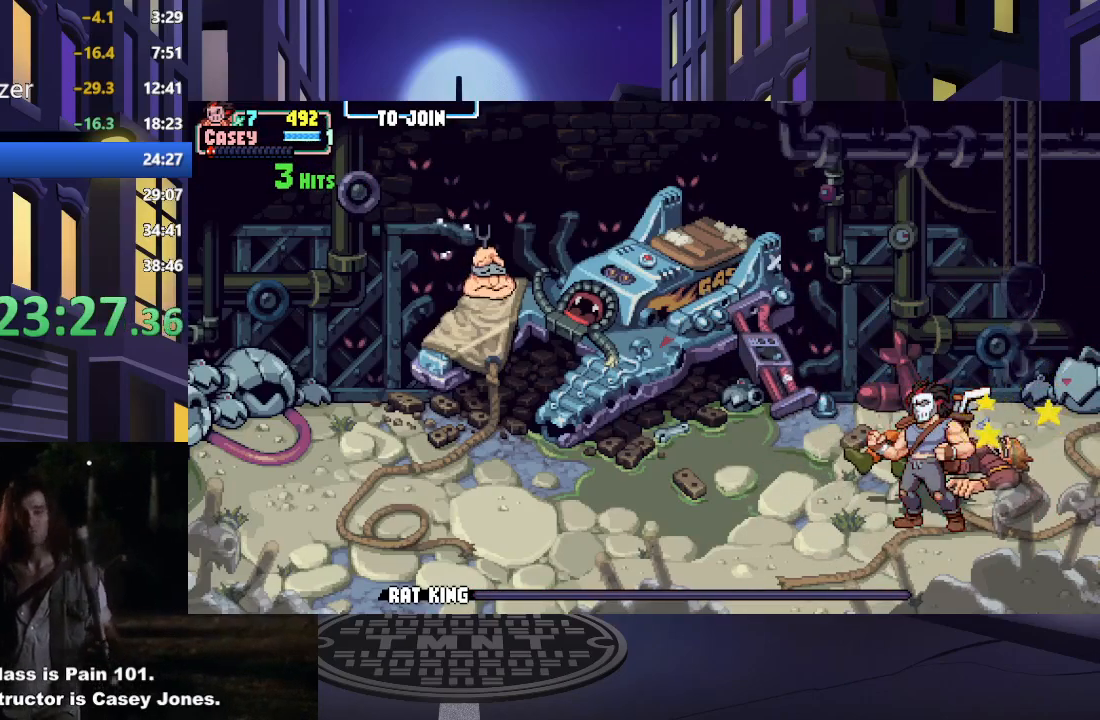
{"buttons": [], "events": []}
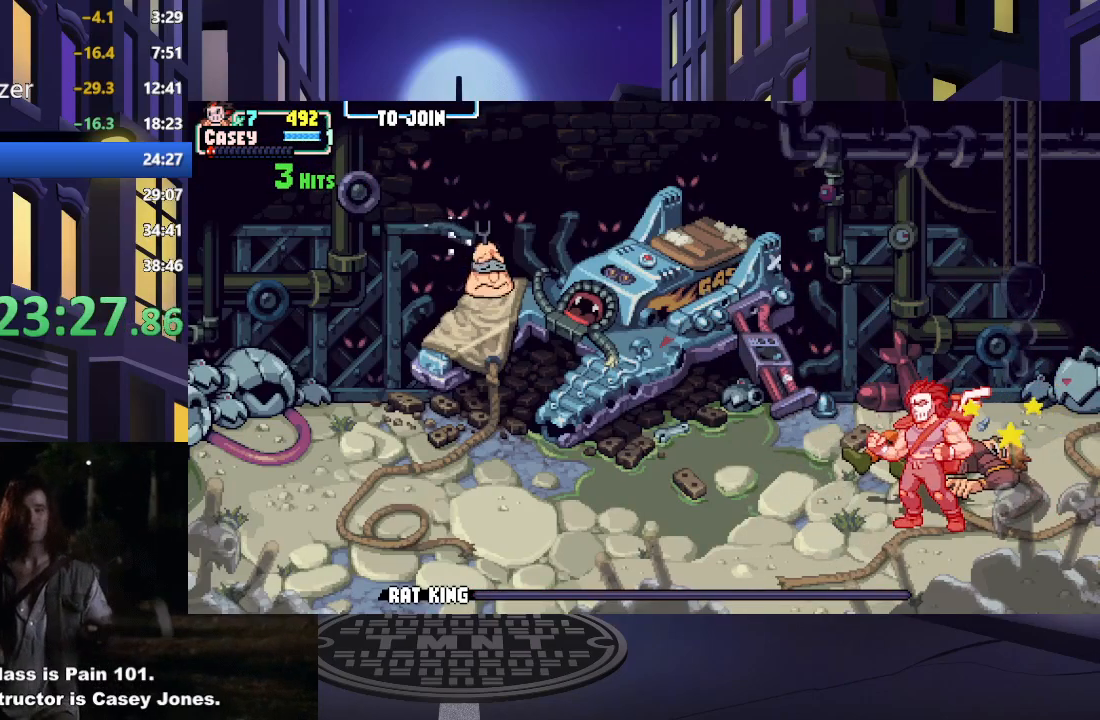
{"buttons": [], "events": []}
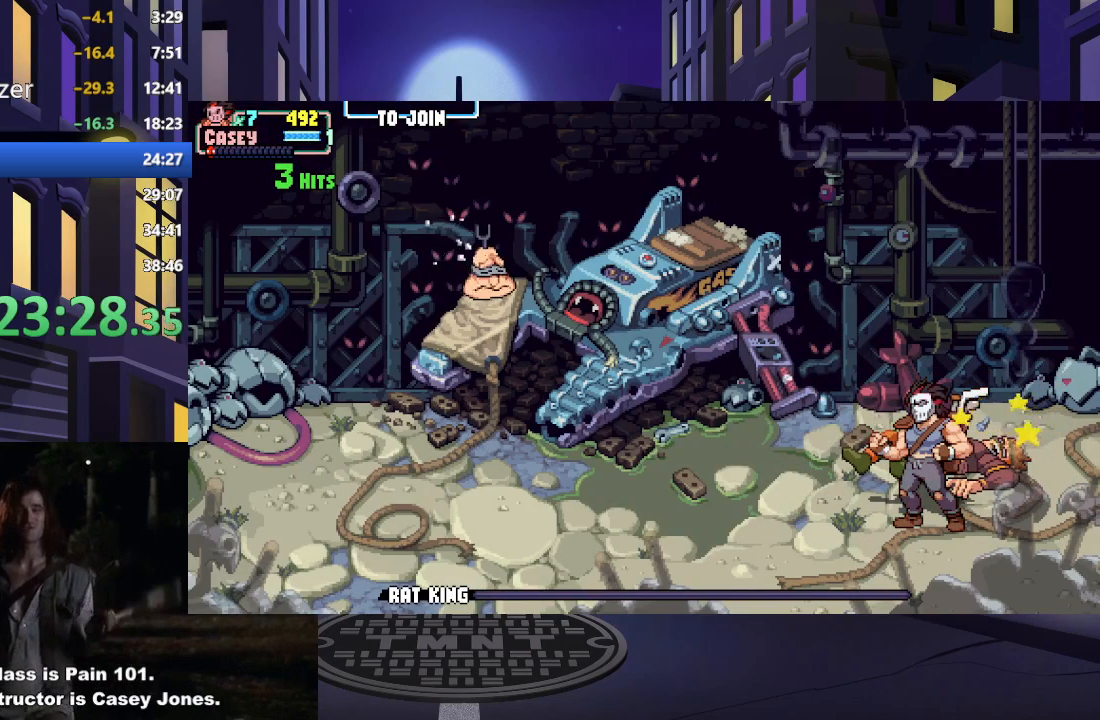
{"buttons": [], "events": []}
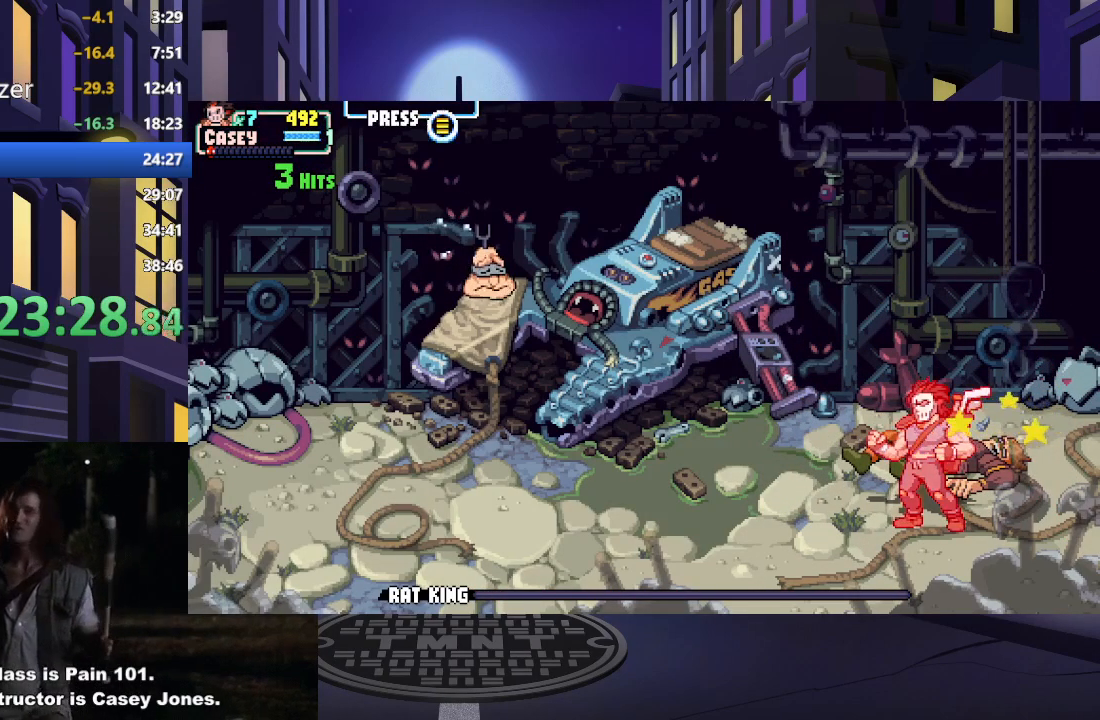
{"buttons": [], "events": []}
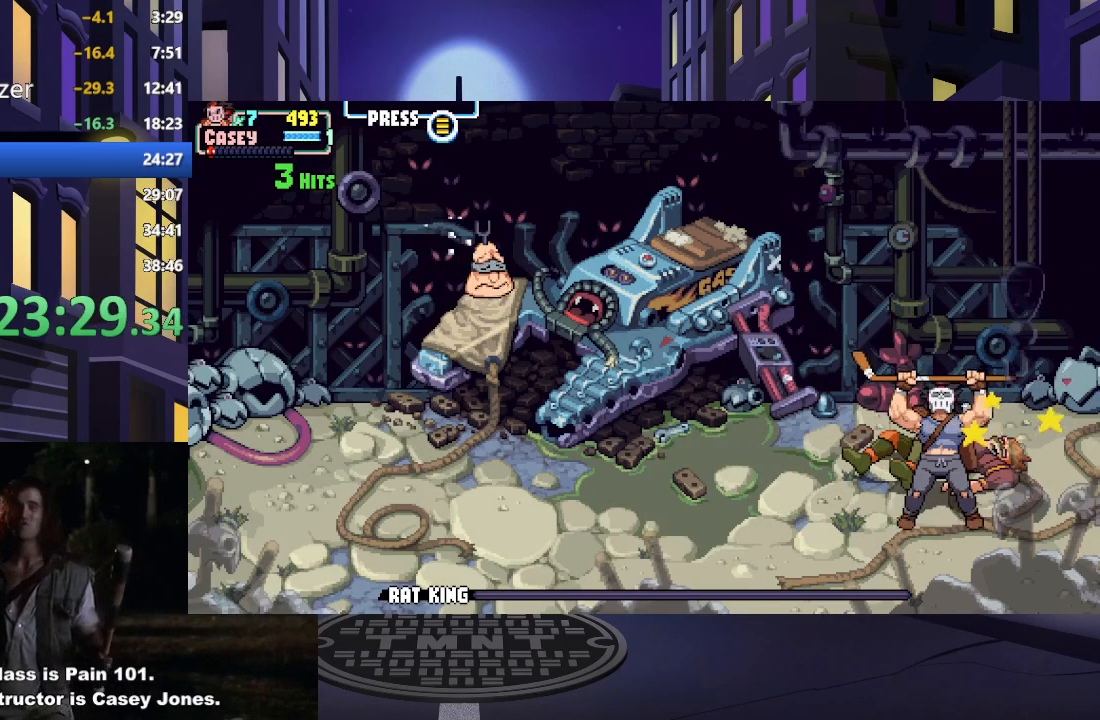
{"buttons": ["A"], "events": [[234, "A", "down"]]}
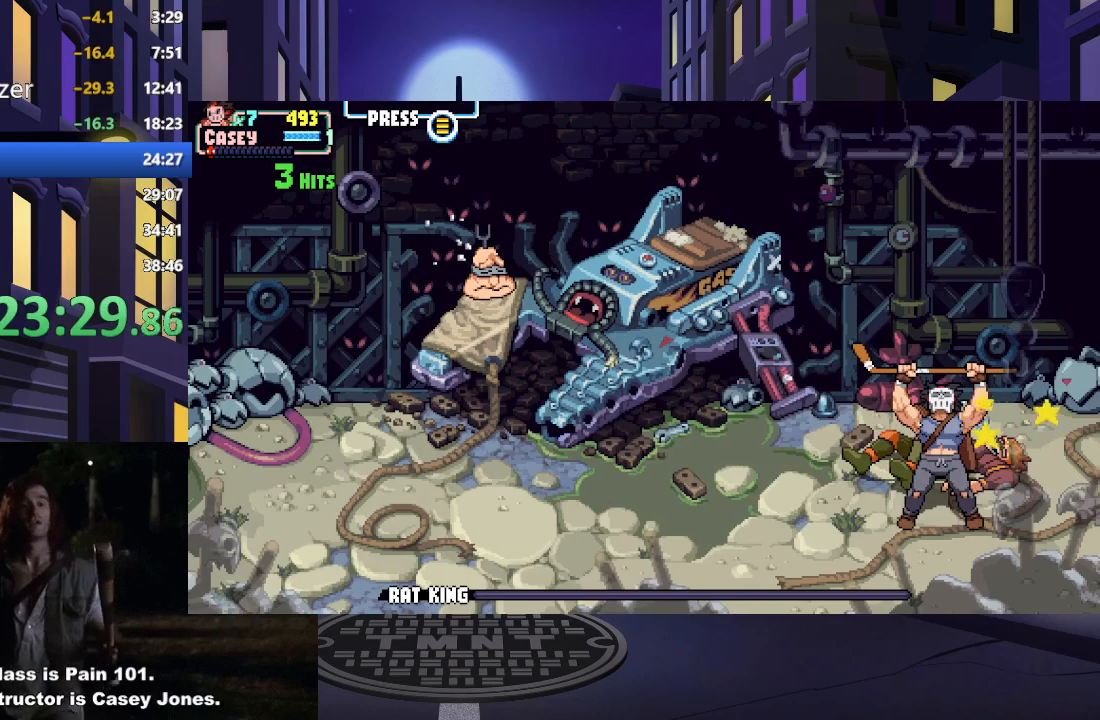
{"buttons": ["A"], "events": []}
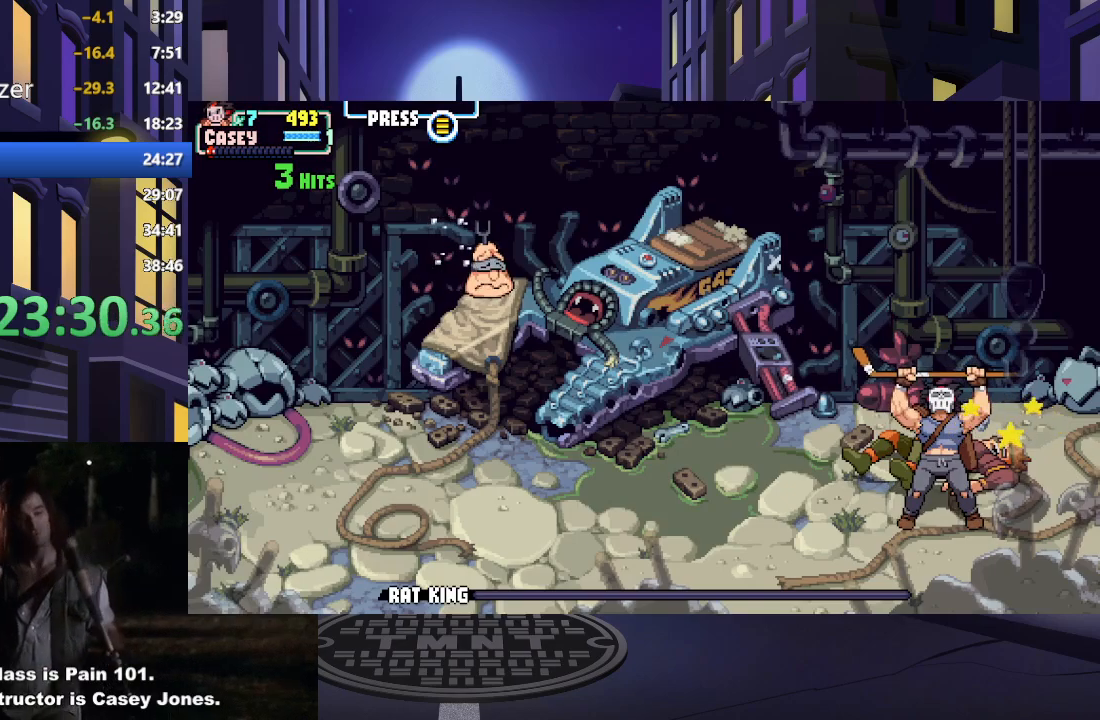
{"buttons": ["A"], "events": []}
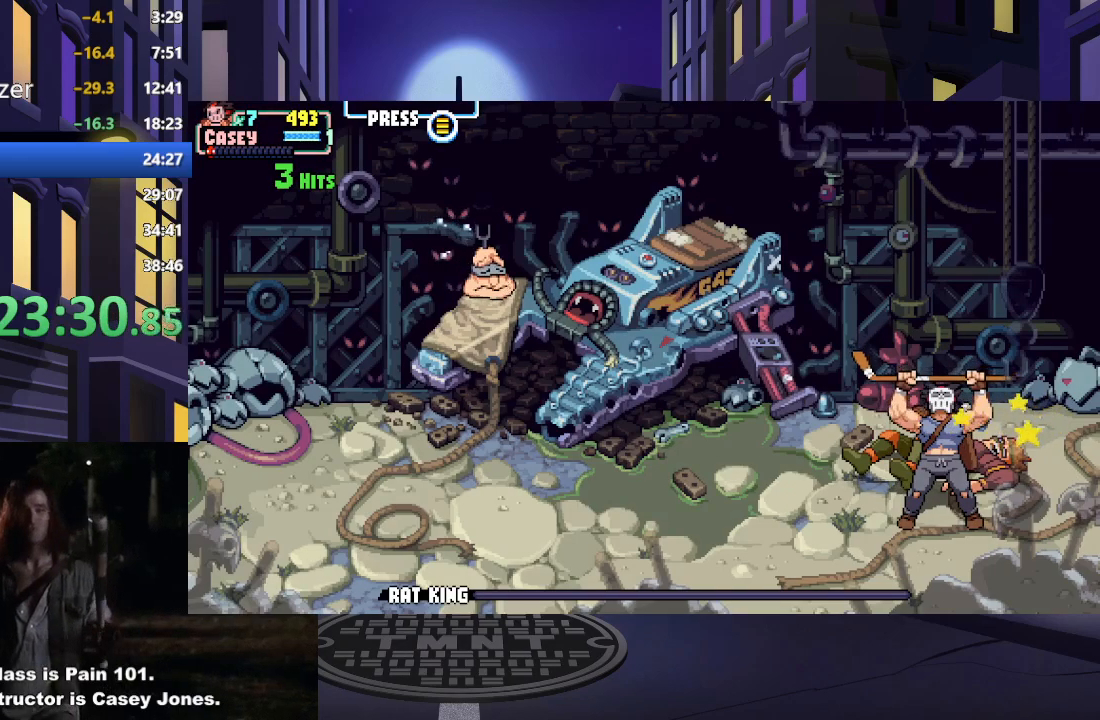
{"buttons": ["A"], "events": []}
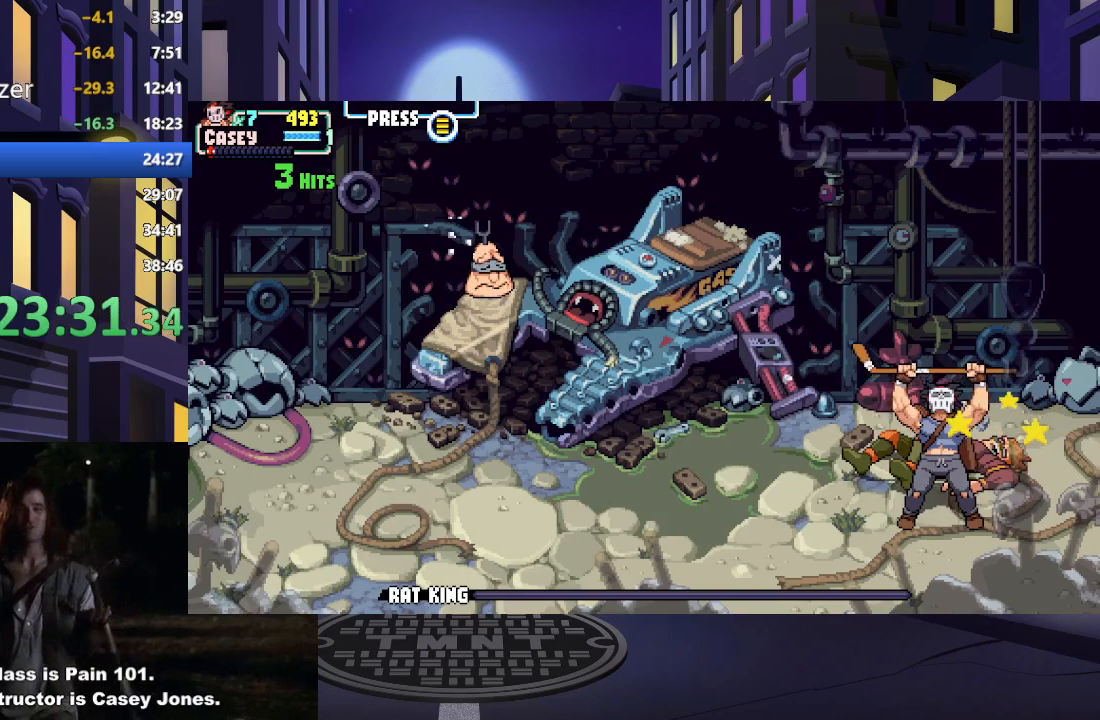
{"buttons": ["A"], "events": []}
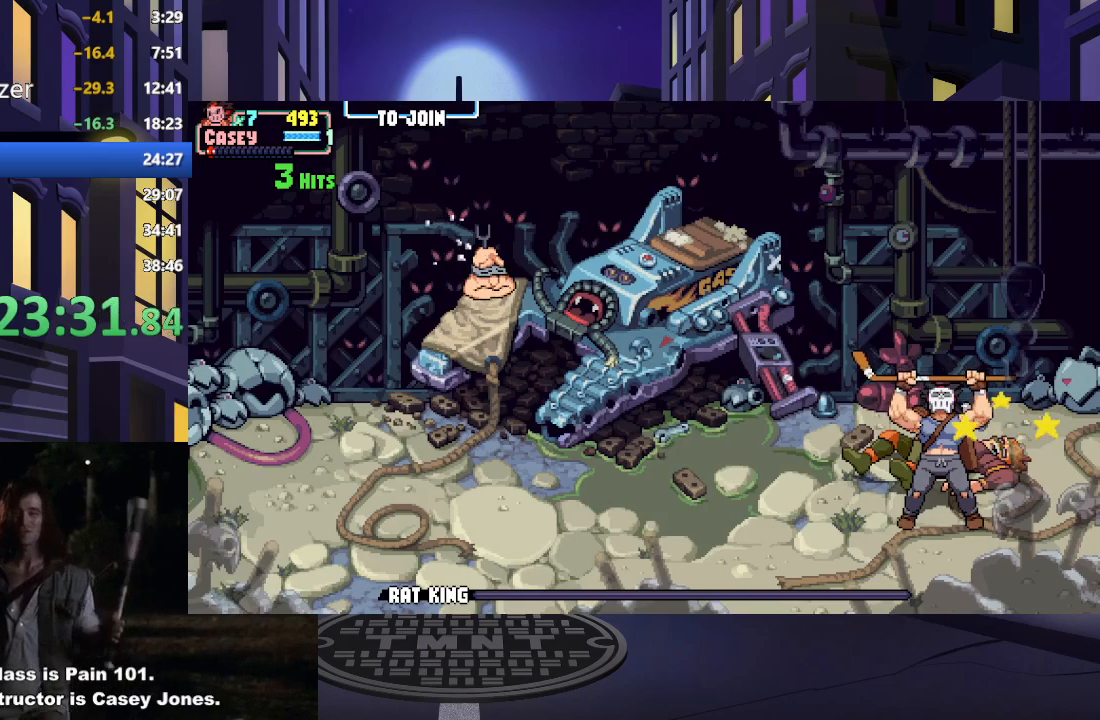
{"buttons": ["A"], "events": []}
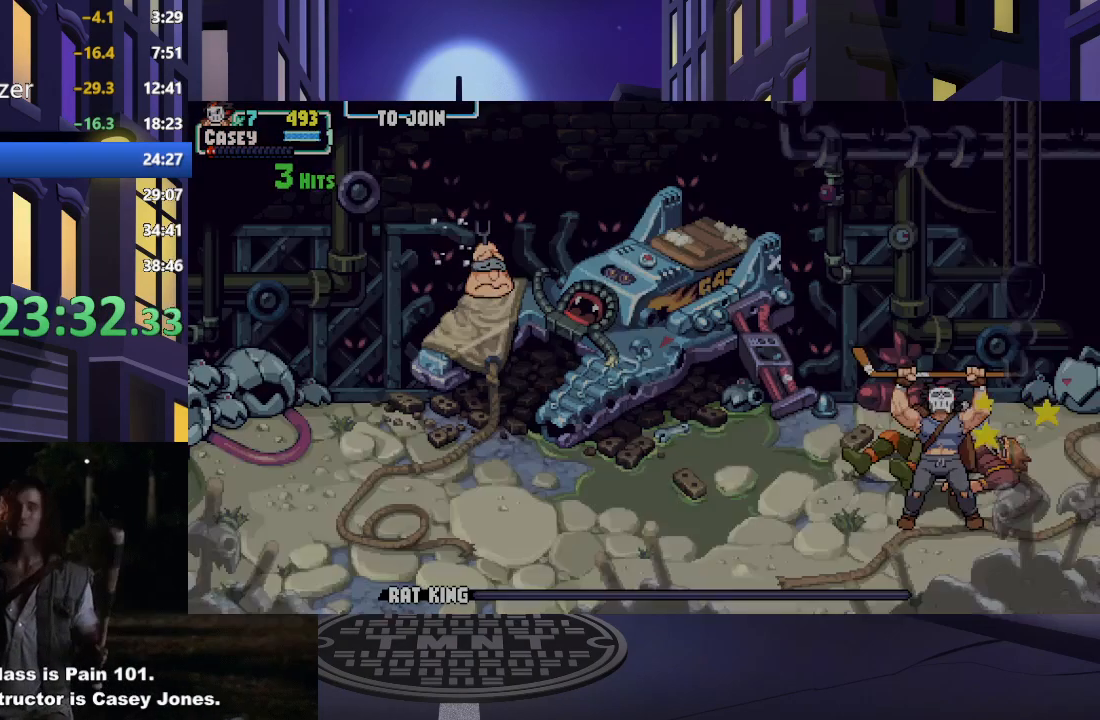
{"buttons": ["A"], "events": []}
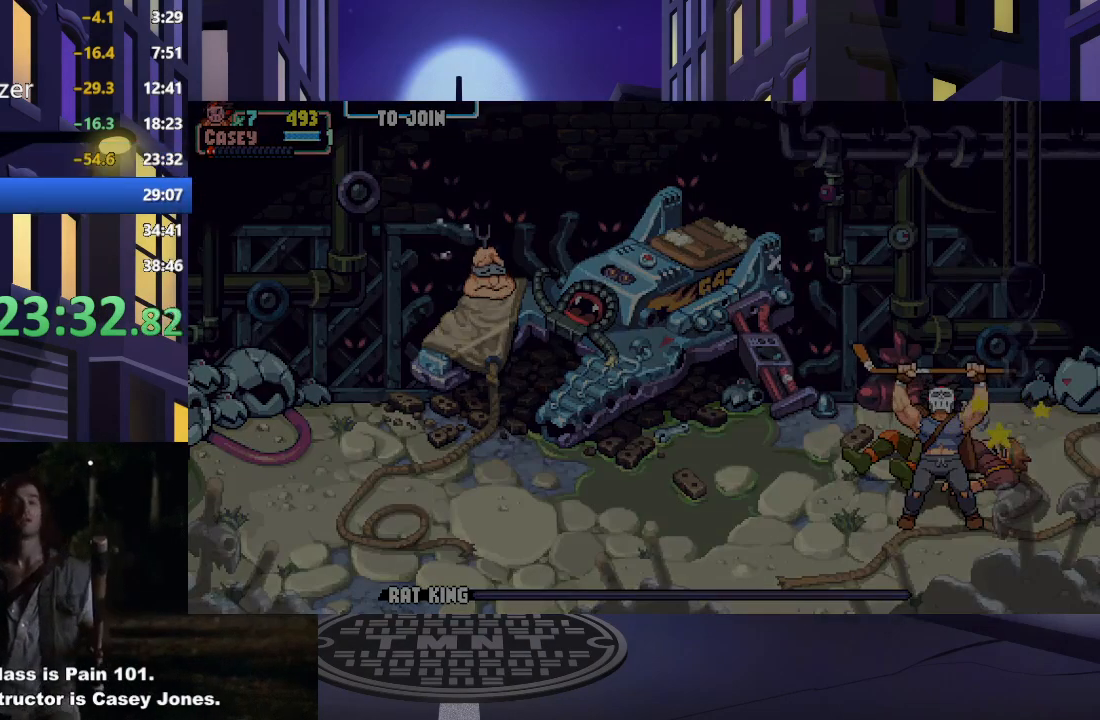
{"buttons": ["A"], "events": []}
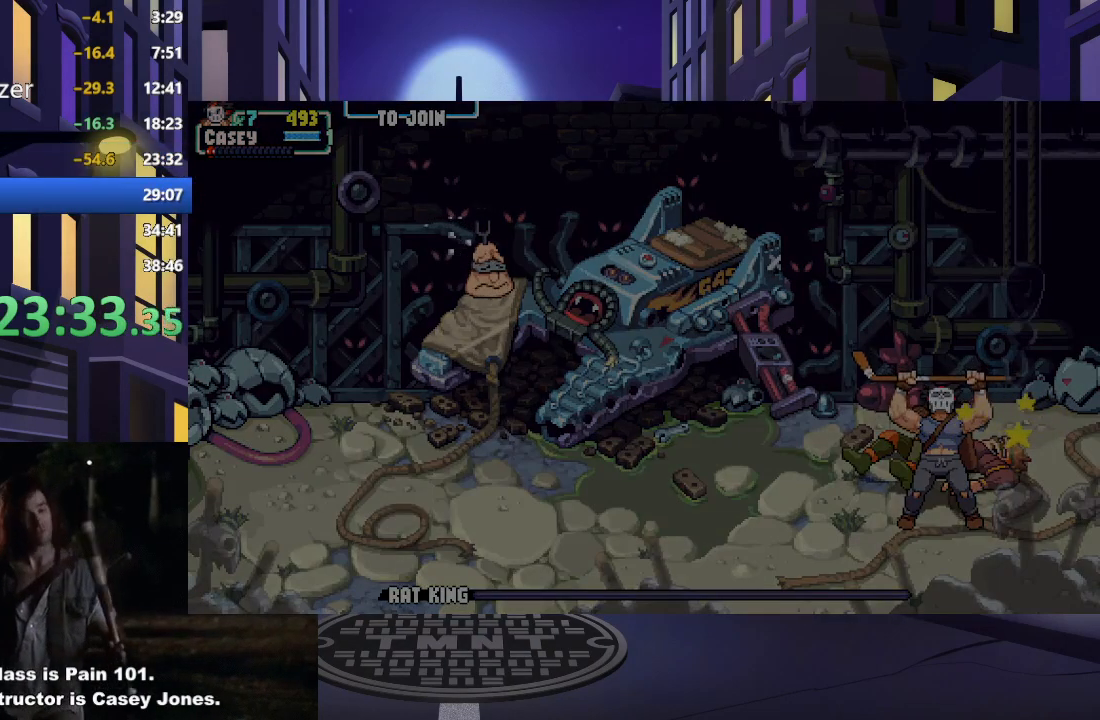
{"buttons": ["A"], "events": []}
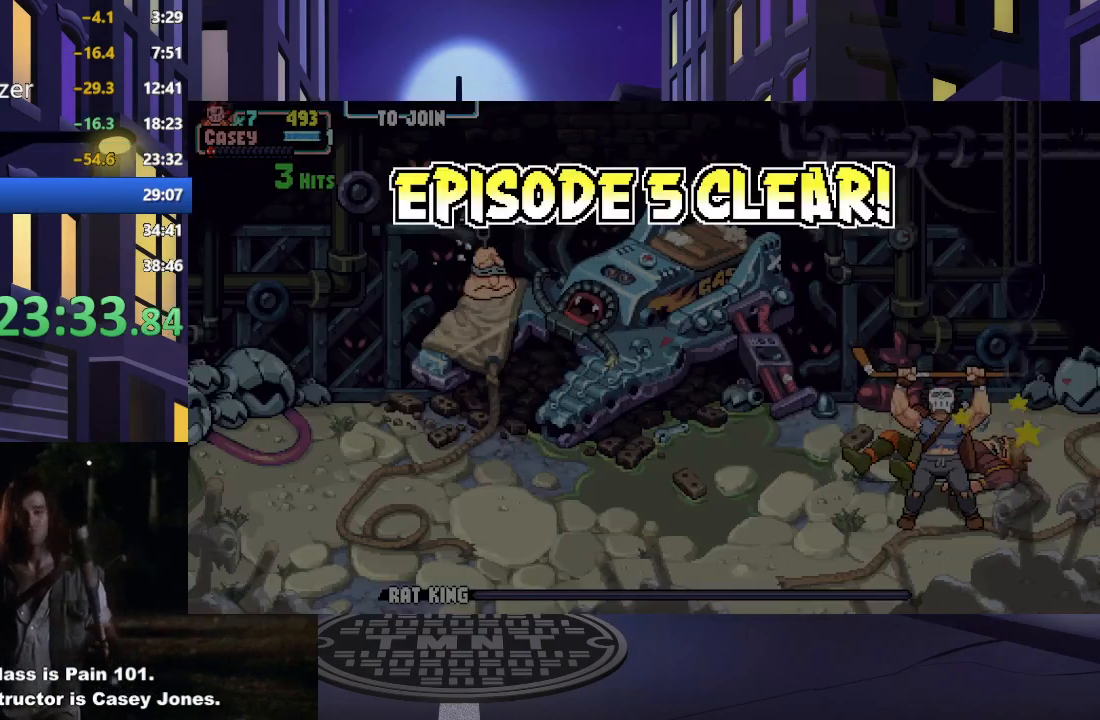
{"buttons": ["A"], "events": []}
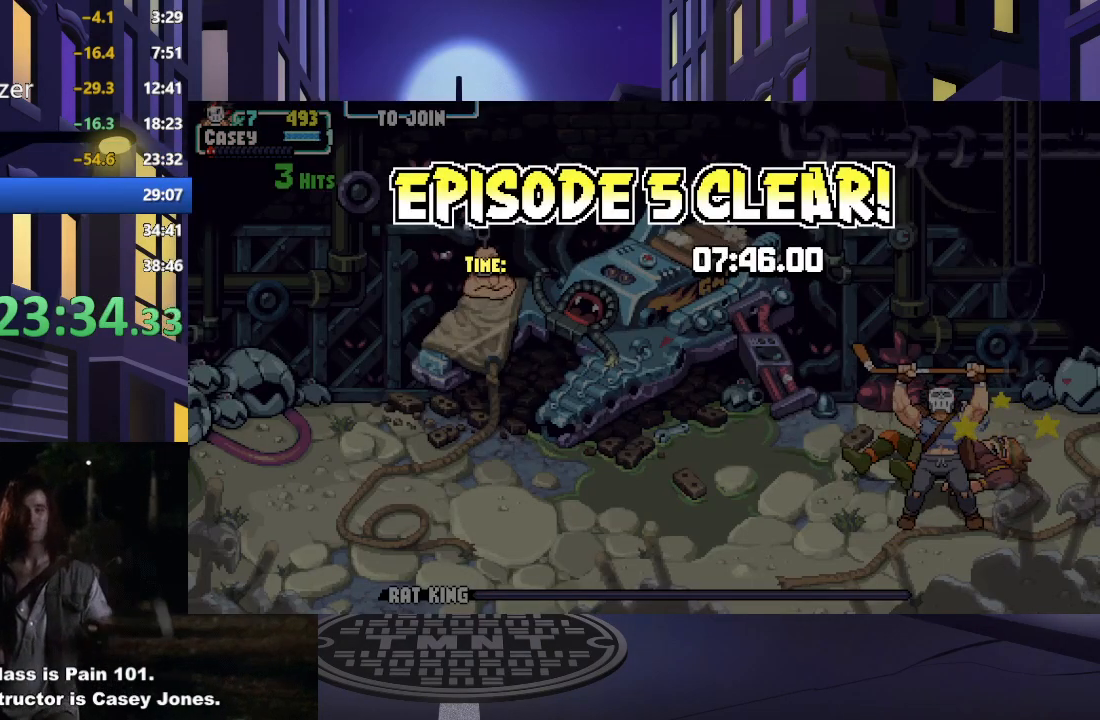
{"buttons": ["A"], "events": []}
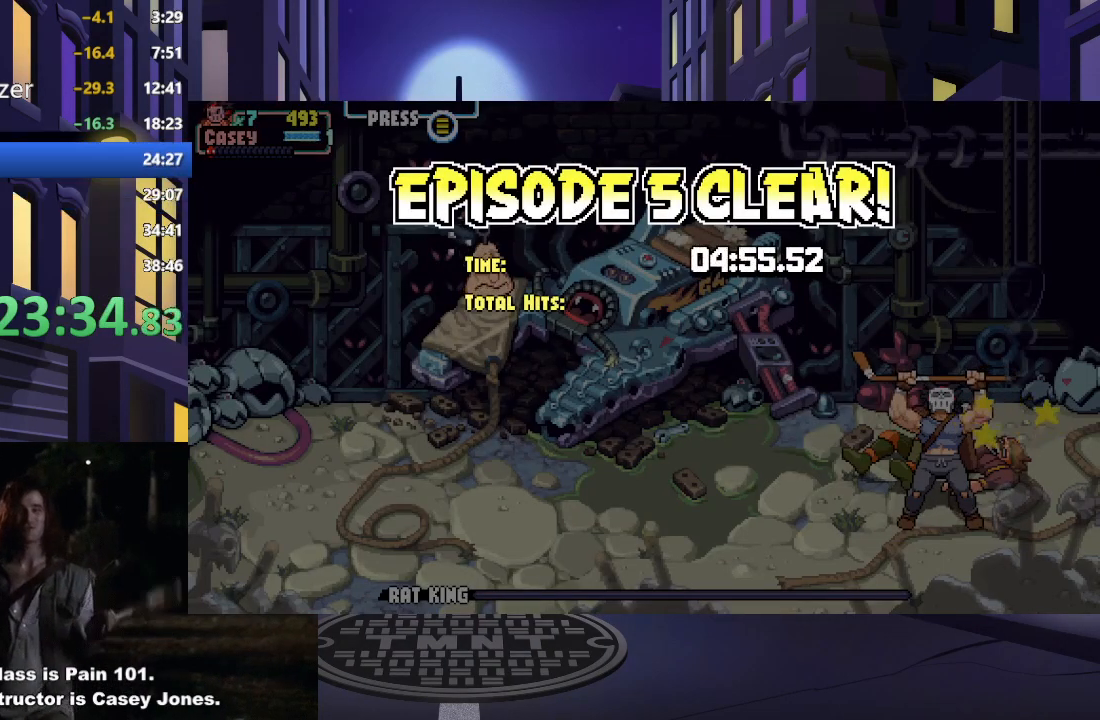
{"buttons": ["A"], "events": []}
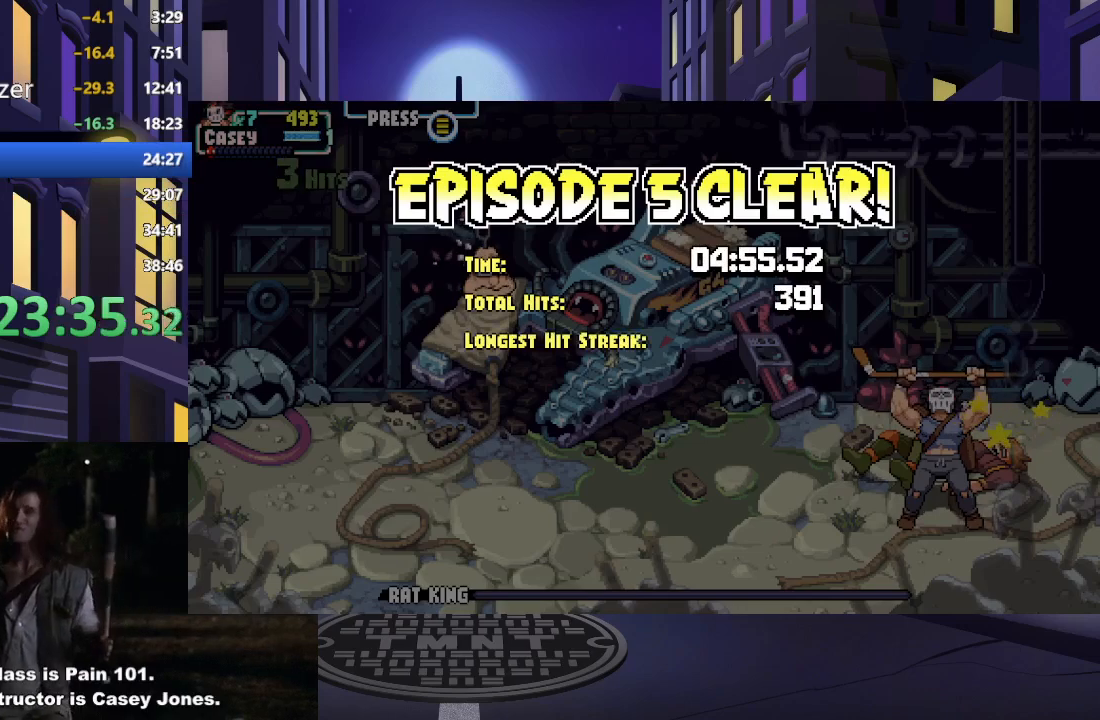
{"buttons": ["A"], "events": []}
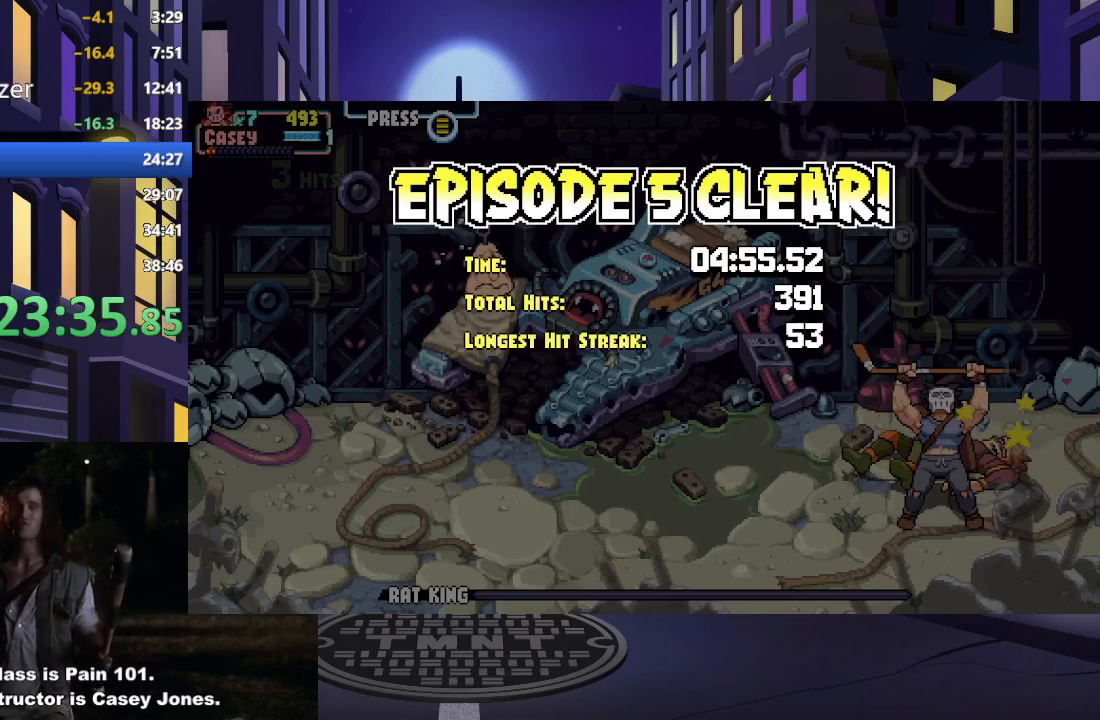
{"buttons": [], "events": [[267, "A", "up"]]}
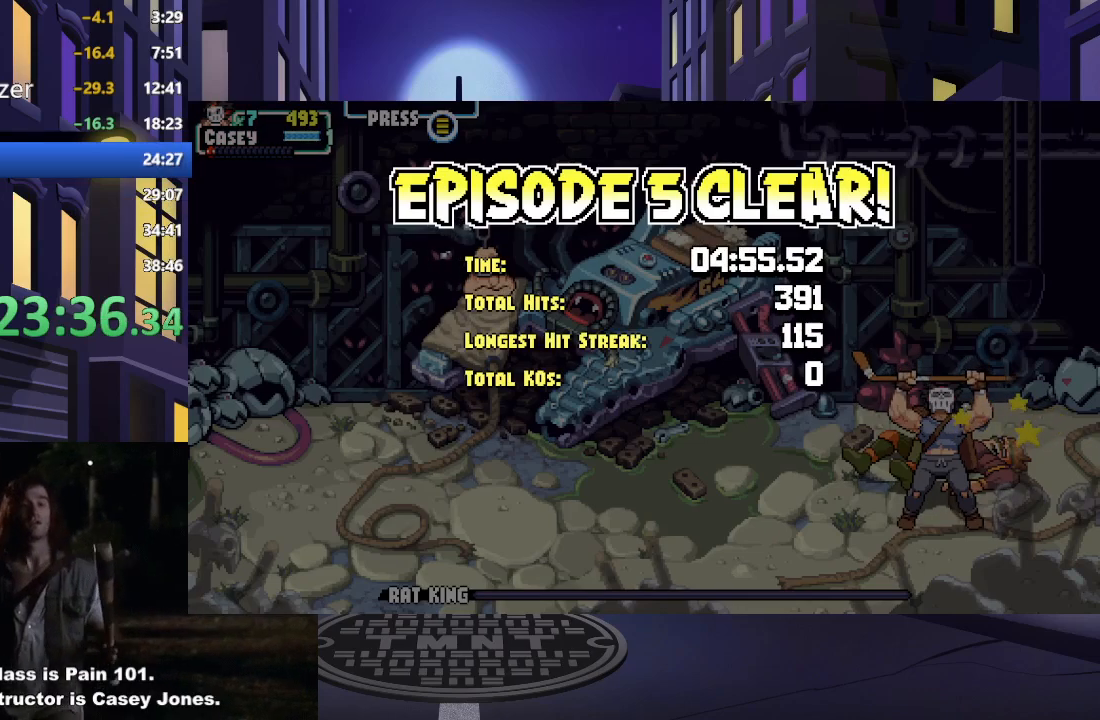
{"buttons": [], "events": [[217, "A", "down"], [217, "X", "down"], [317, "X", "up"], [450, "A", "up"]]}